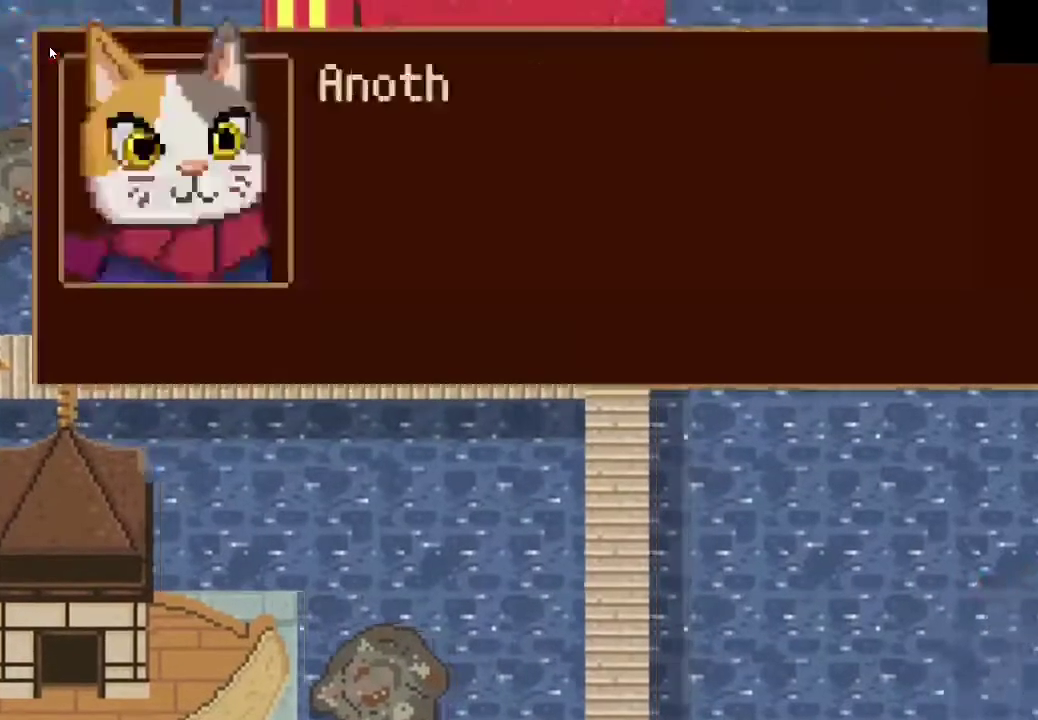
Gameplay with a controller (PlayStation layout); each line is a JSON object with the inputs held at the frame after it. "events" lists button and stick changes between this image and that frame as [ms after this image, input, new state], when the widget could be followed in between.
{"buttons": [], "left_stick": "down", "right_stick": "center", "events": [[133, "CROSS", "down"], [233, "left_stick", "down"], [267, "CROSS", "up"], [333, "CROSS", "down"], [400, "CROSS", "up"]]}
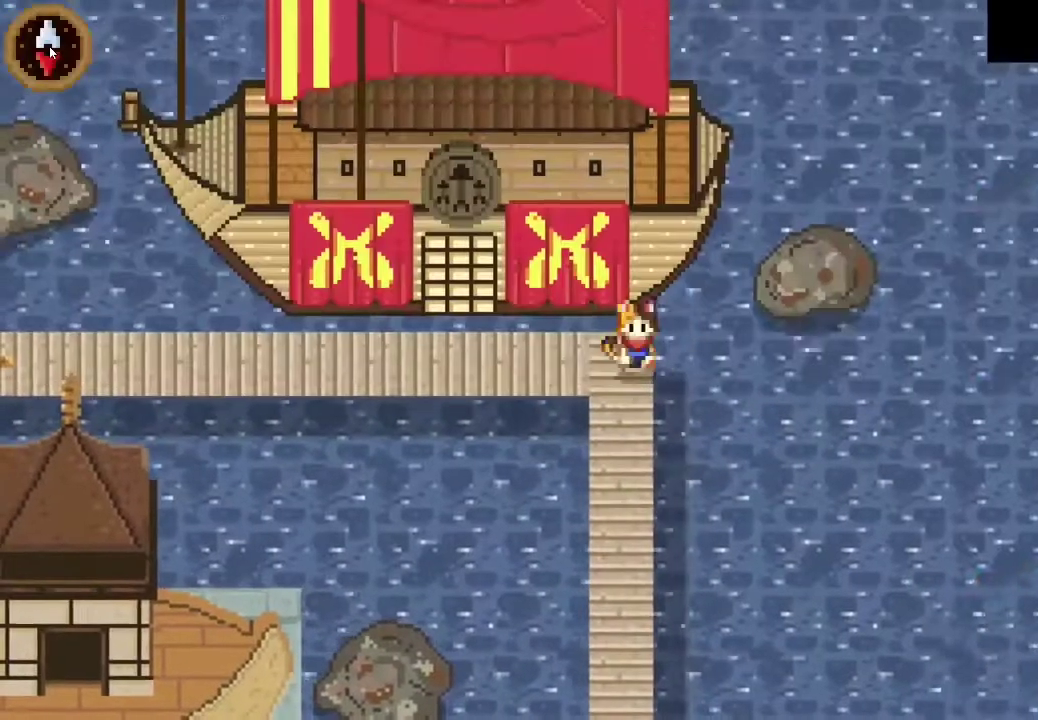
{"buttons": [], "left_stick": "down", "right_stick": "center", "events": [[33, "CROSS", "down"], [100, "CROSS", "up"]]}
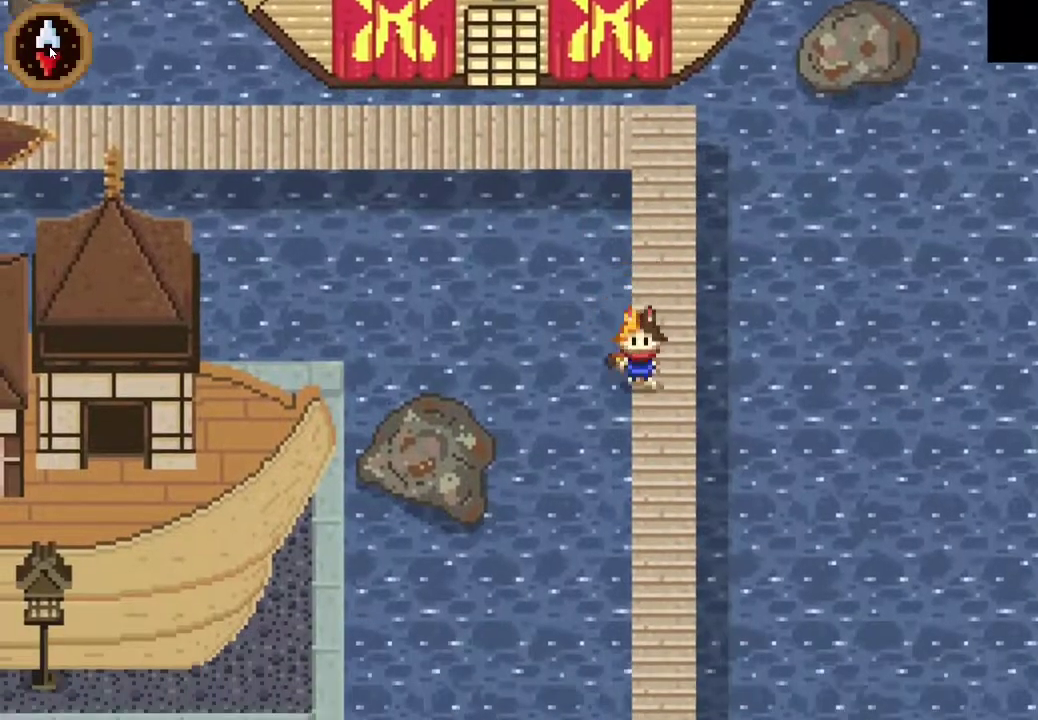
{"buttons": [], "left_stick": "down", "right_stick": "center", "events": [[67, "CROSS", "down"], [267, "CROSS", "up"]]}
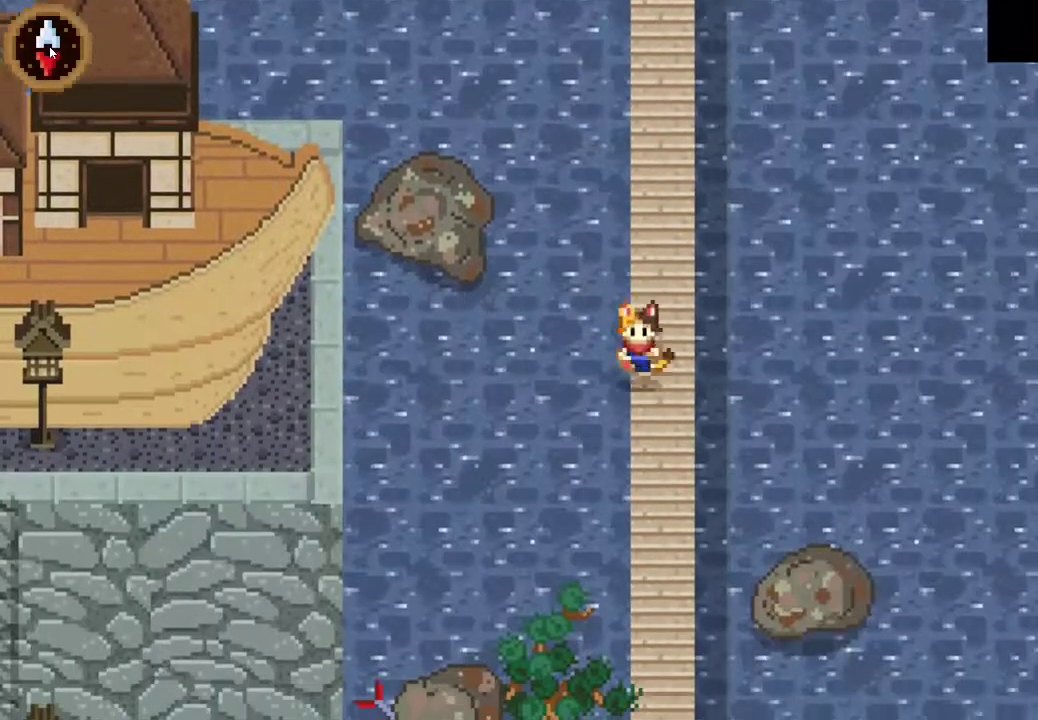
{"buttons": [], "left_stick": "down", "right_stick": "center", "events": [[67, "CROSS", "down"], [267, "CROSS", "up"]]}
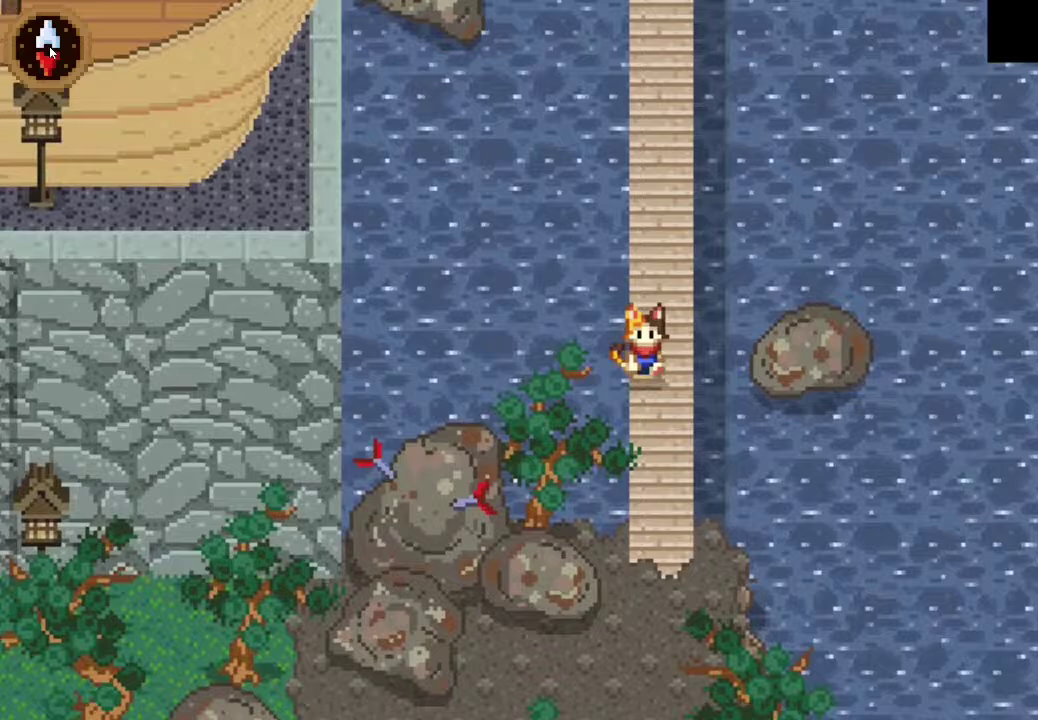
{"buttons": [], "left_stick": "down", "right_stick": "center", "events": [[100, "CROSS", "down"], [233, "CROSS", "up"]]}
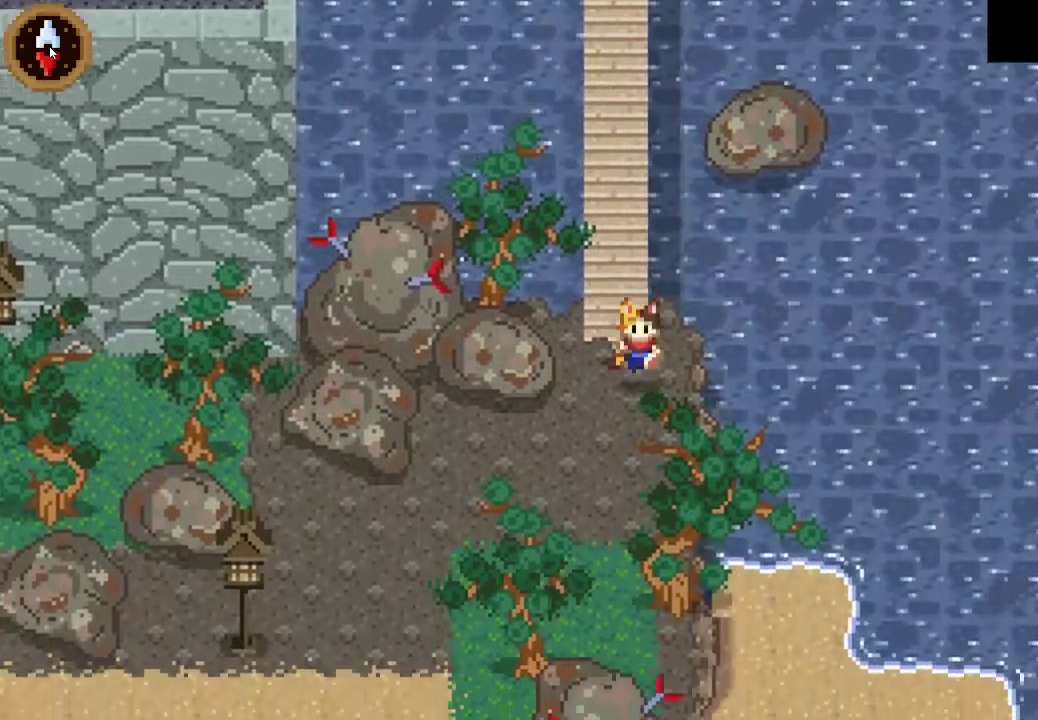
{"buttons": [], "left_stick": "down-left", "right_stick": "center", "events": [[67, "left_stick", "down-left"], [200, "left_stick", "center"], [267, "left_stick", "down-left"], [367, "left_stick", "up-right"], [433, "left_stick", "down-left"]]}
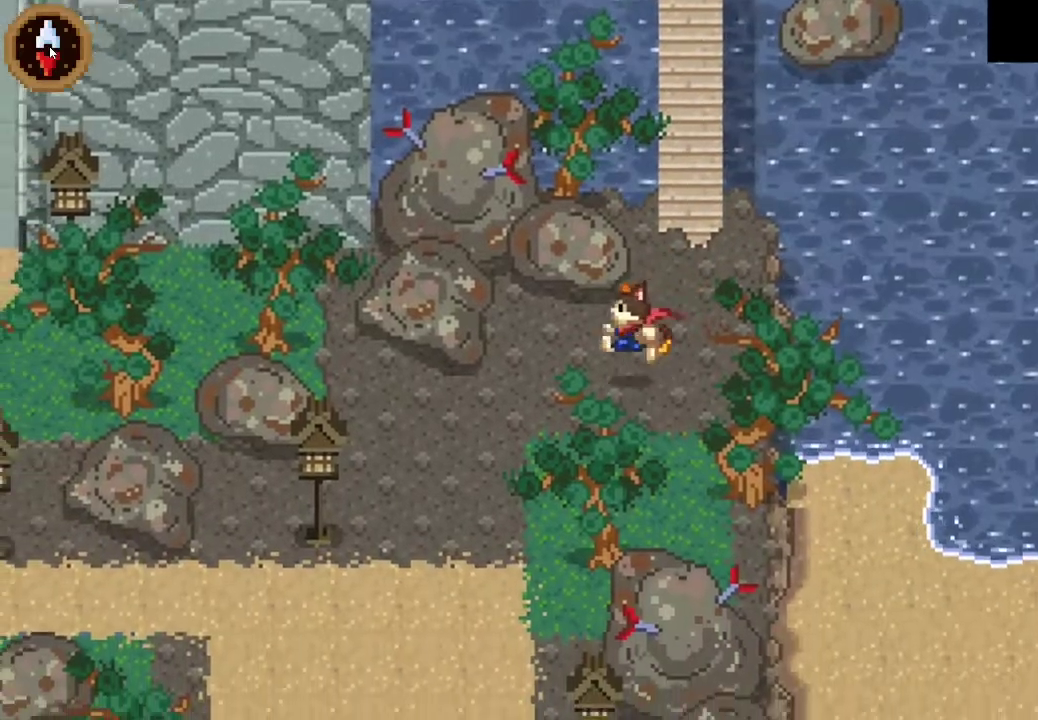
{"buttons": [], "left_stick": "down-left", "right_stick": "center", "events": [[67, "CROSS", "down"], [233, "CROSS", "up"]]}
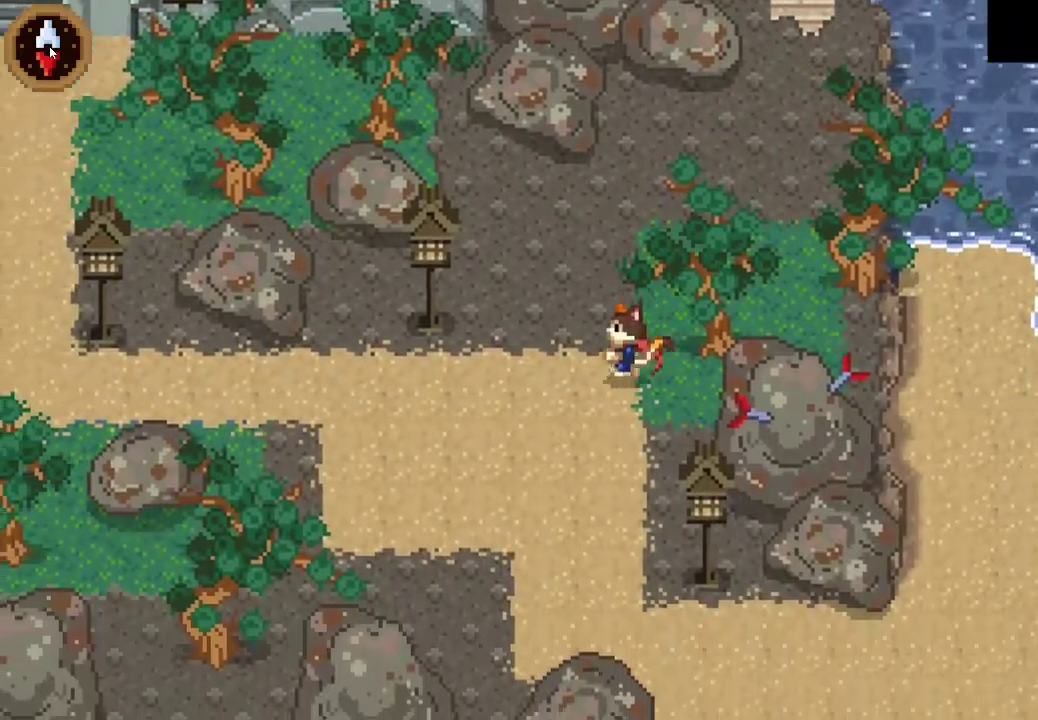
{"buttons": [], "left_stick": "down-right", "right_stick": "center", "events": [[100, "left_stick", "down"], [233, "CROSS", "down"], [433, "CROSS", "up"], [467, "left_stick", "down-right"]]}
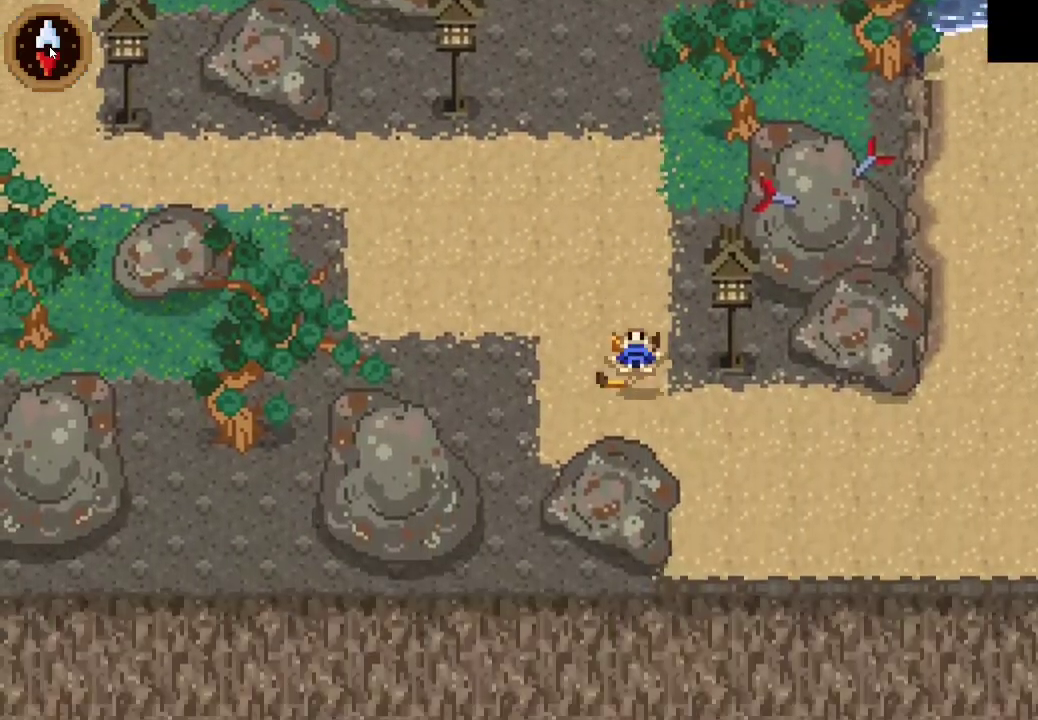
{"buttons": [], "left_stick": "right", "right_stick": "center", "events": [[133, "left_stick", "right"], [267, "CROSS", "down"], [267, "left_stick", "down-right"], [433, "left_stick", "right"], [500, "CROSS", "up"]]}
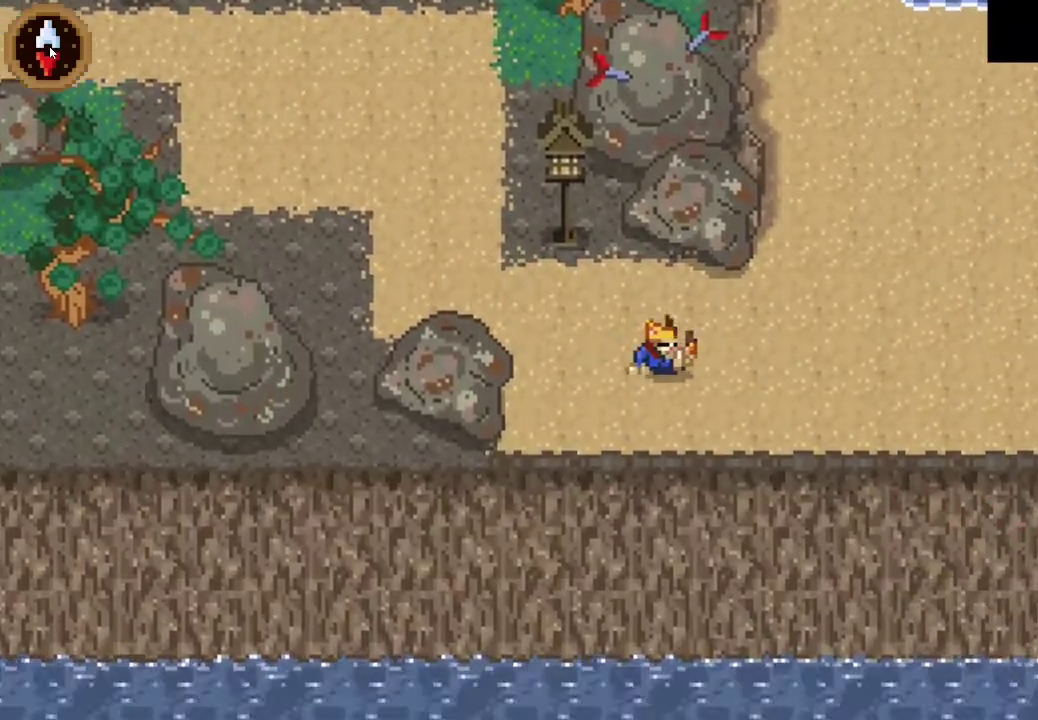
{"buttons": [], "left_stick": "right", "right_stick": "center", "events": [[233, "CROSS", "down"], [467, "CROSS", "up"]]}
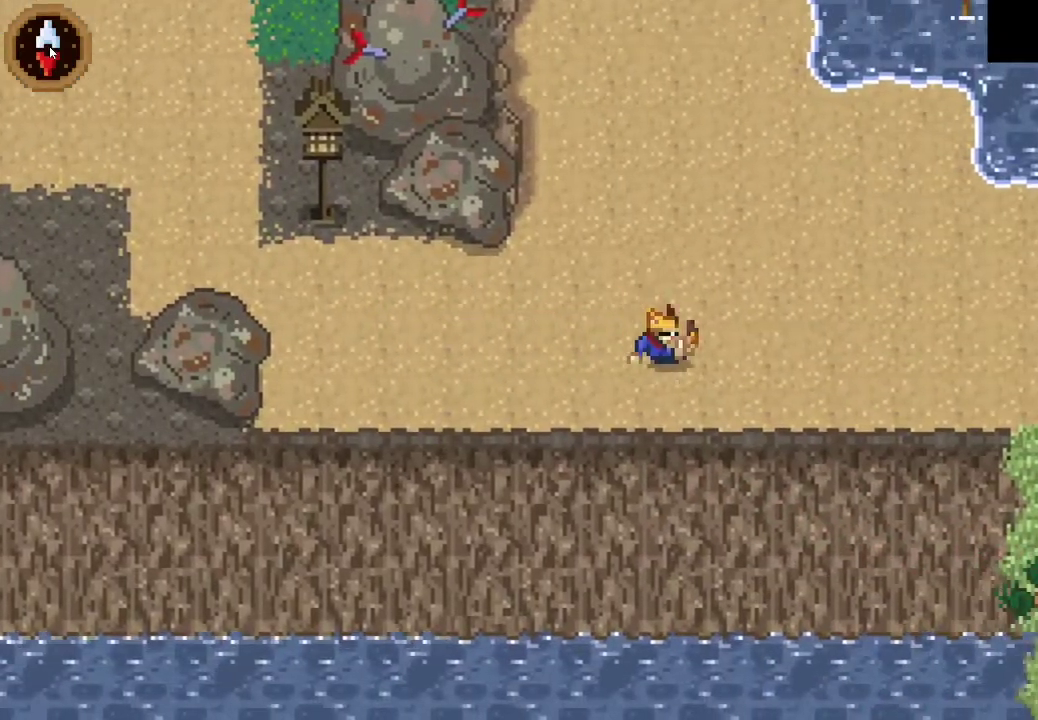
{"buttons": [], "left_stick": "right", "right_stick": "center", "events": [[133, "CROSS", "down"], [433, "CROSS", "up"]]}
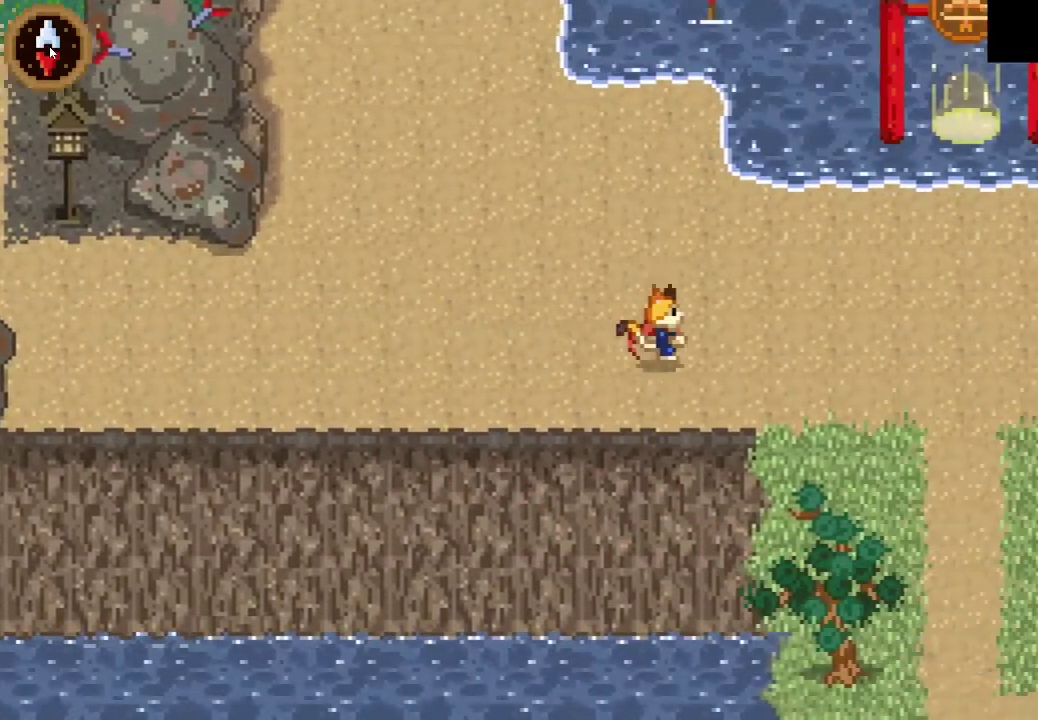
{"buttons": [], "left_stick": "right", "right_stick": "center", "events": [[67, "CROSS", "down"], [333, "CROSS", "up"]]}
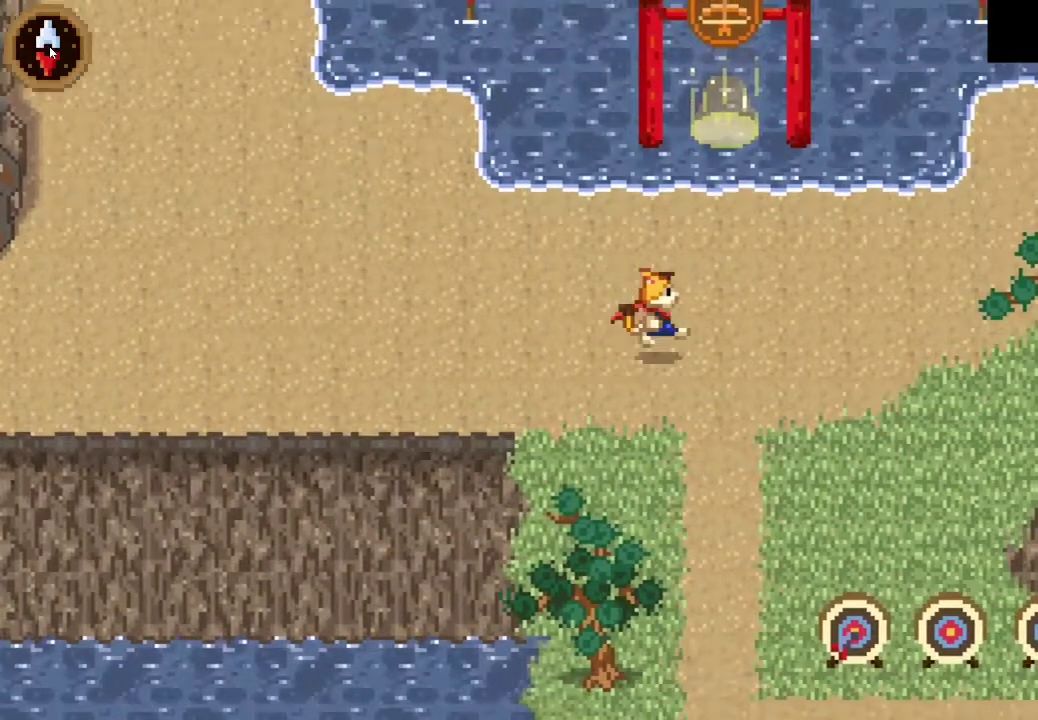
{"buttons": ["CROSS"], "left_stick": "right", "right_stick": "center", "events": [[33, "CROSS", "down"], [300, "CROSS", "up"], [500, "CROSS", "down"]]}
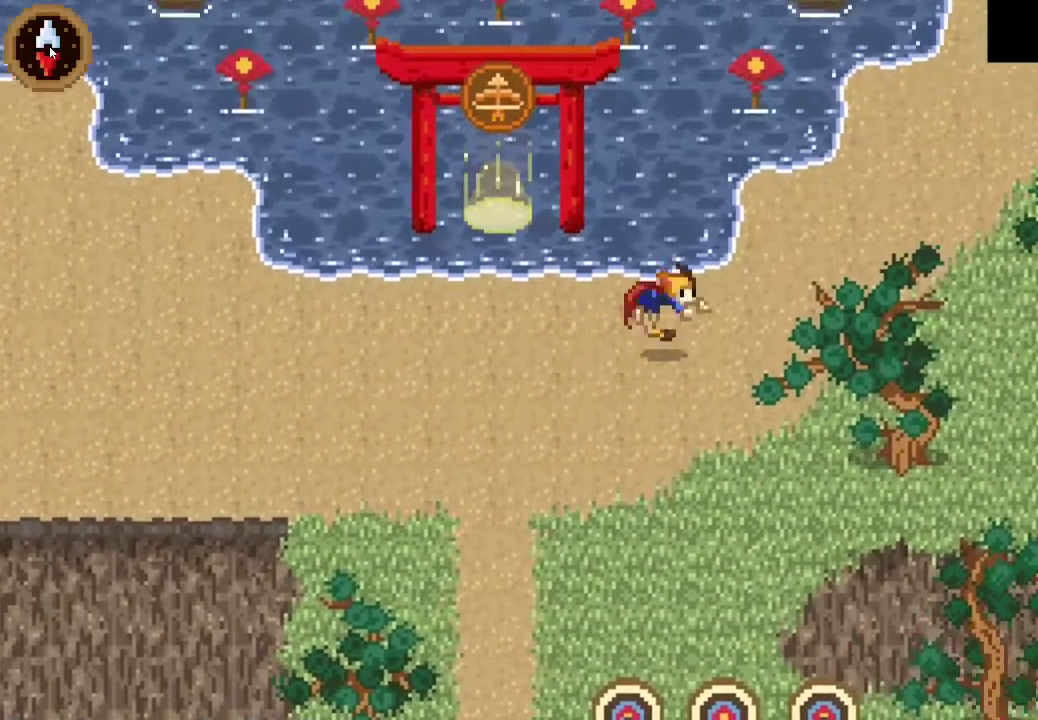
{"buttons": ["CROSS"], "left_stick": "up-right", "right_stick": "center", "events": [[167, "left_stick", "up-right"], [267, "CROSS", "up"], [433, "CROSS", "down"]]}
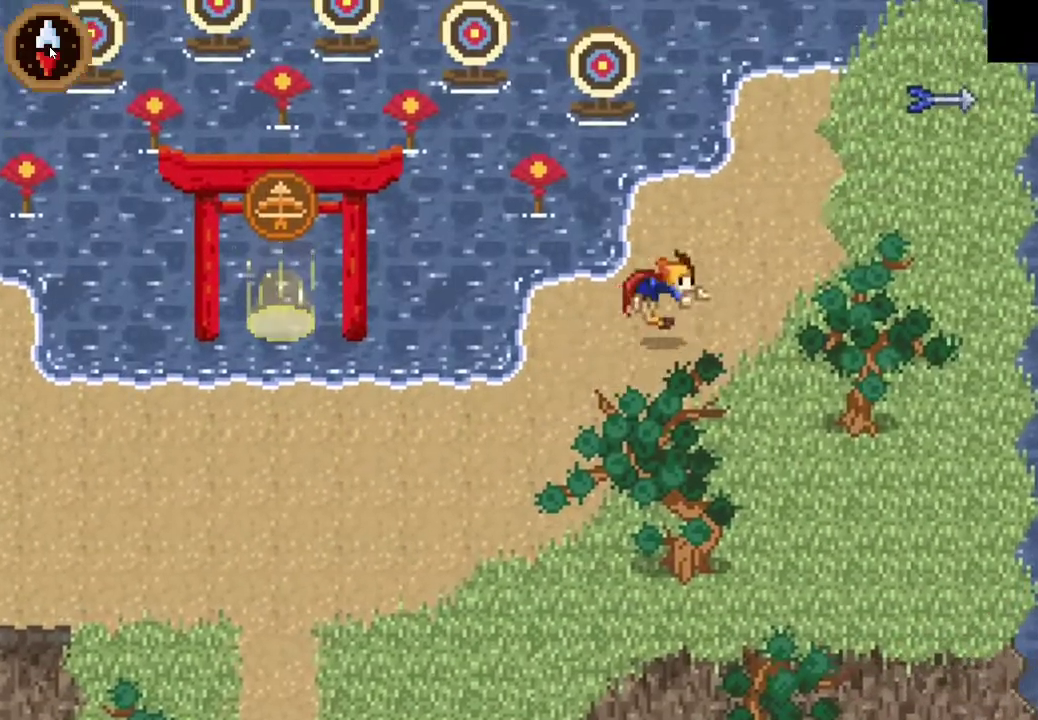
{"buttons": ["CROSS"], "left_stick": "up-right", "right_stick": "center", "events": [[167, "CROSS", "up"], [367, "CROSS", "down"]]}
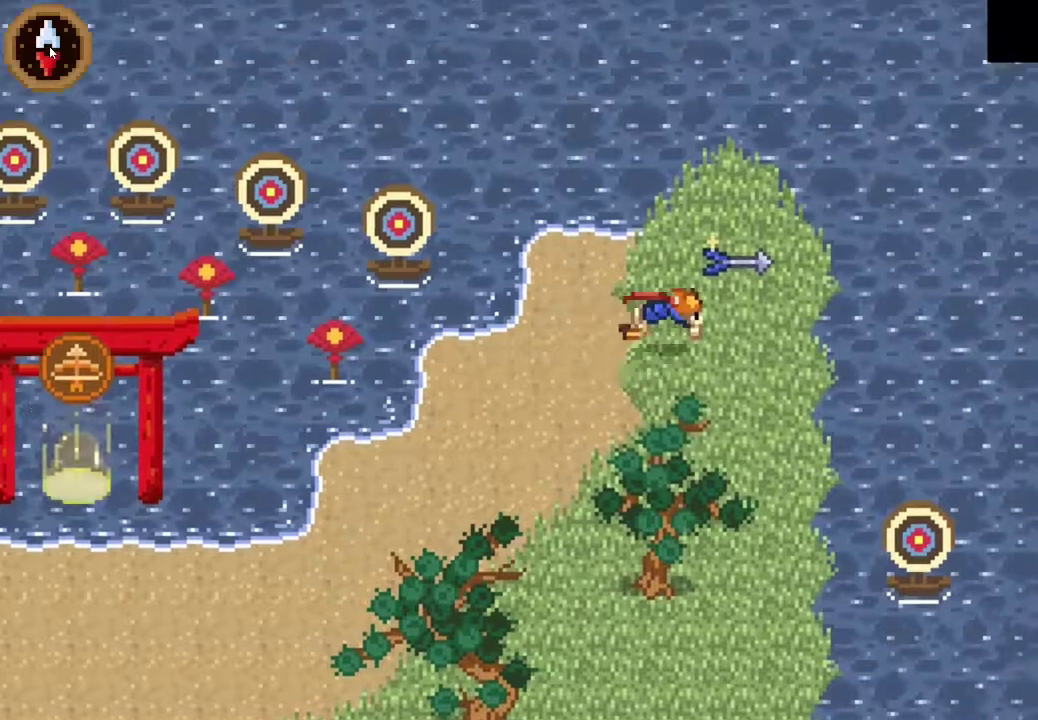
{"buttons": [], "left_stick": "center", "right_stick": "center", "events": [[33, "CROSS", "up"], [100, "left_stick", "center"], [167, "CROSS", "down"], [300, "CROSS", "up"], [367, "CROSS", "down"], [467, "CROSS", "up"]]}
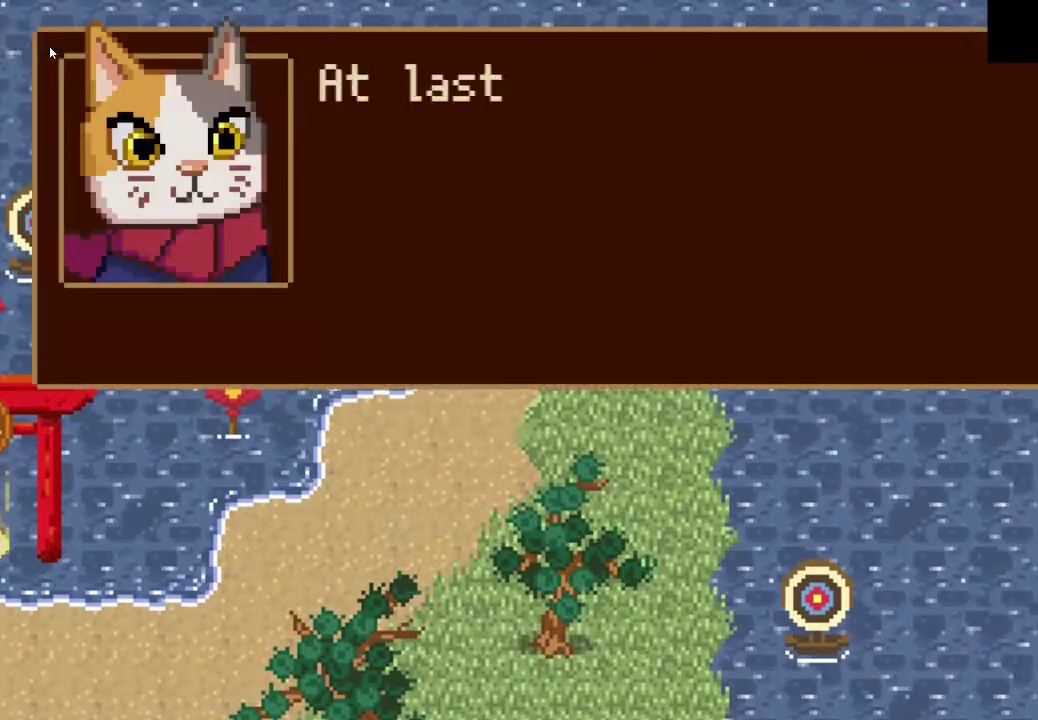
{"buttons": ["CROSS"], "left_stick": "down-left", "right_stick": "center", "events": [[67, "CROSS", "down"], [133, "CROSS", "up"], [167, "left_stick", "down-left"], [233, "CROSS", "down"], [333, "CROSS", "up"], [433, "CROSS", "down"]]}
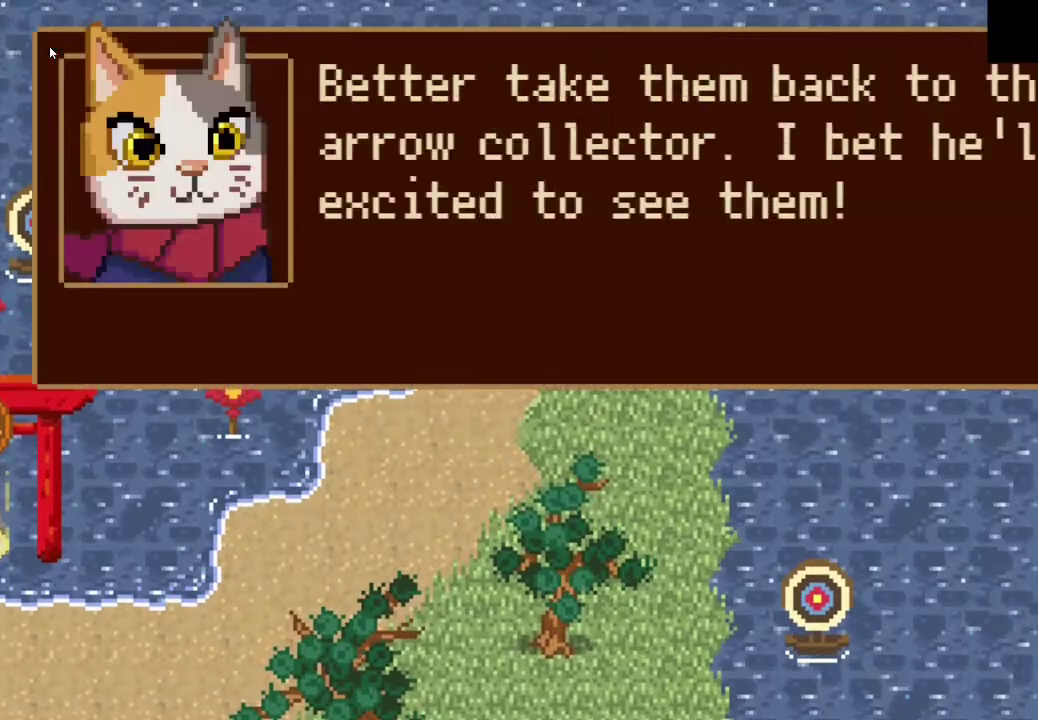
{"buttons": ["CROSS"], "left_stick": "down-left", "right_stick": "center", "events": [[33, "CROSS", "up"], [133, "CROSS", "down"], [200, "CROSS", "up"], [300, "CROSS", "down"], [400, "CROSS", "up"], [500, "CROSS", "down"]]}
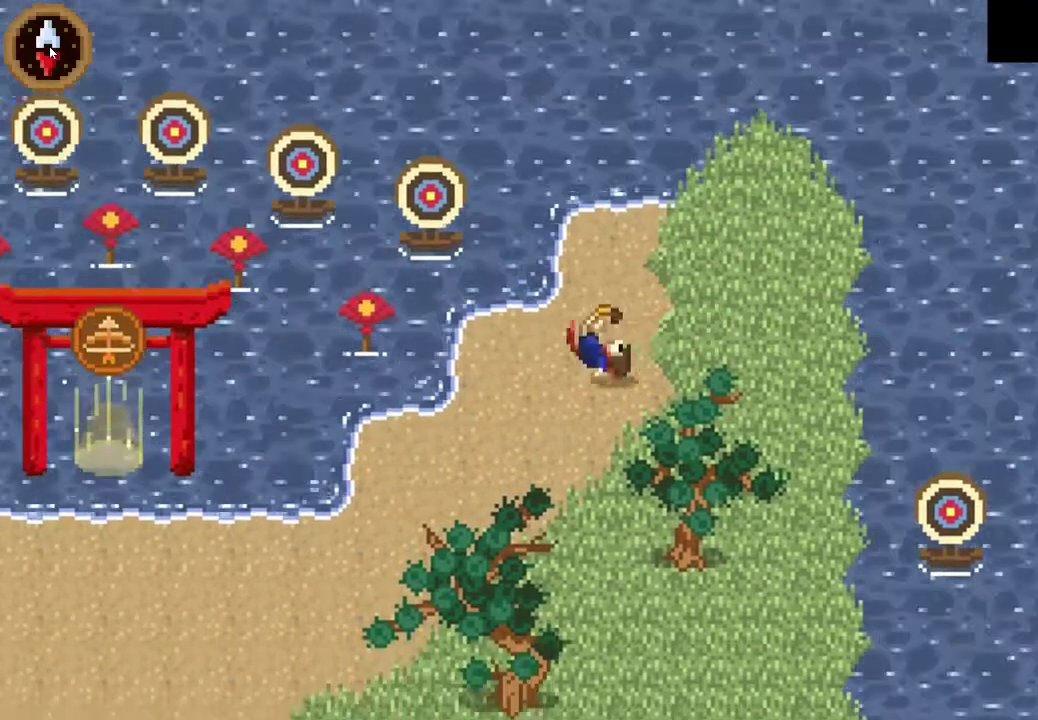
{"buttons": ["CROSS"], "left_stick": "down-left", "right_stick": "center", "events": [[100, "CROSS", "up"], [367, "CROSS", "down"]]}
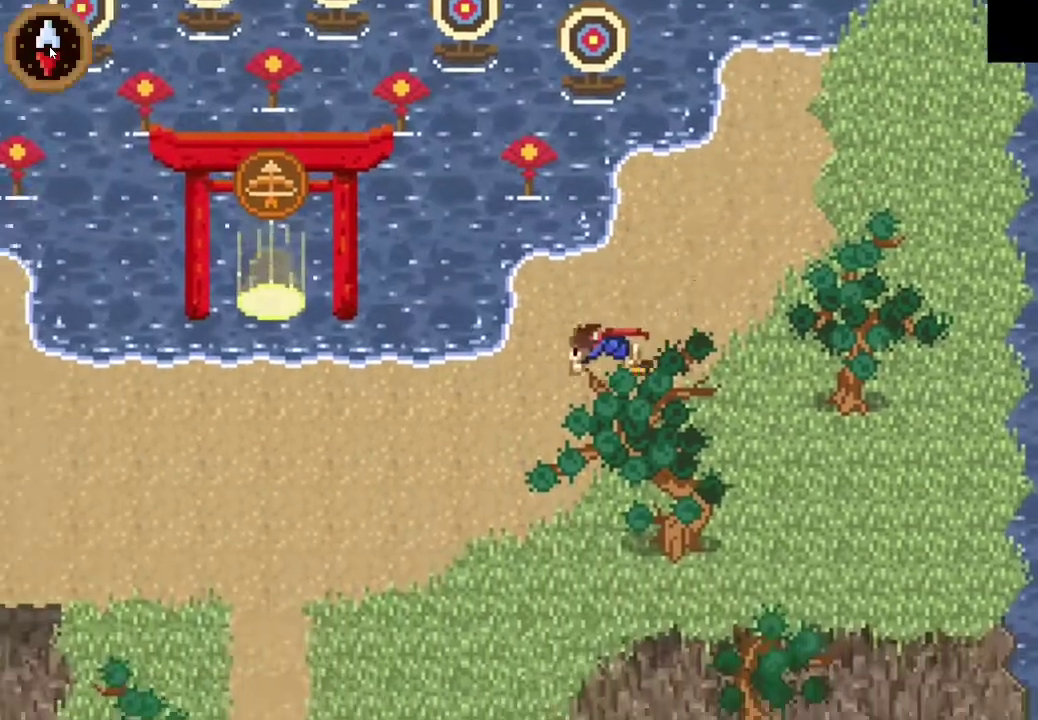
{"buttons": ["CROSS"], "left_stick": "left", "right_stick": "center", "events": [[33, "CROSS", "up"], [300, "left_stick", "left"], [333, "CROSS", "down"]]}
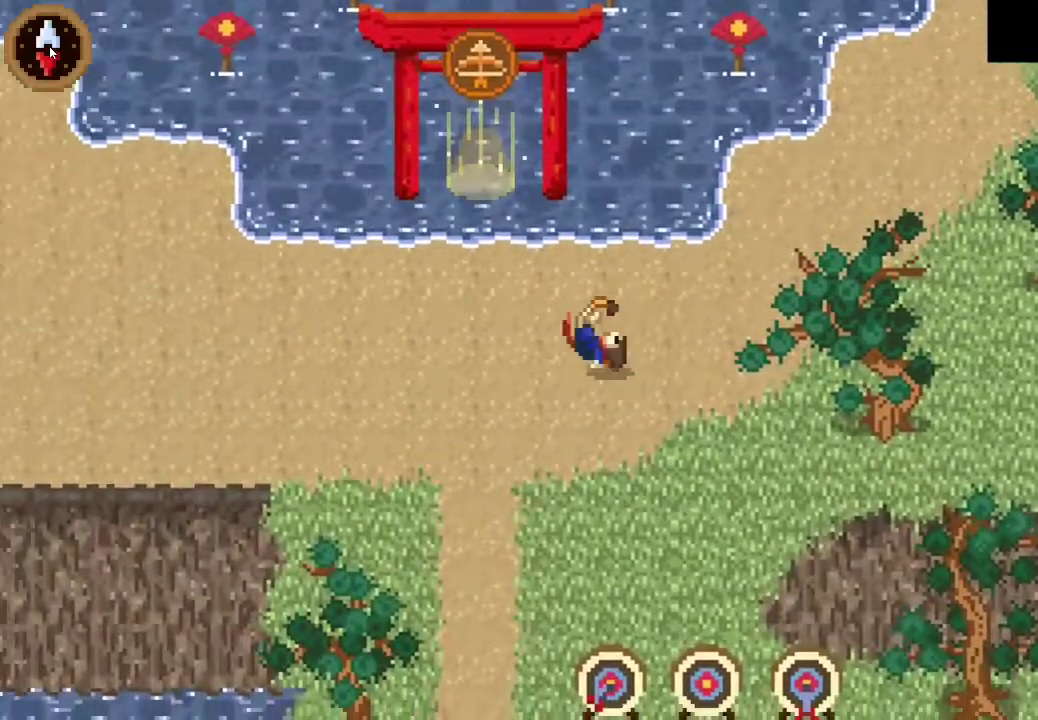
{"buttons": ["CROSS"], "left_stick": "left", "right_stick": "center", "events": [[67, "CROSS", "up"], [300, "CROSS", "down"]]}
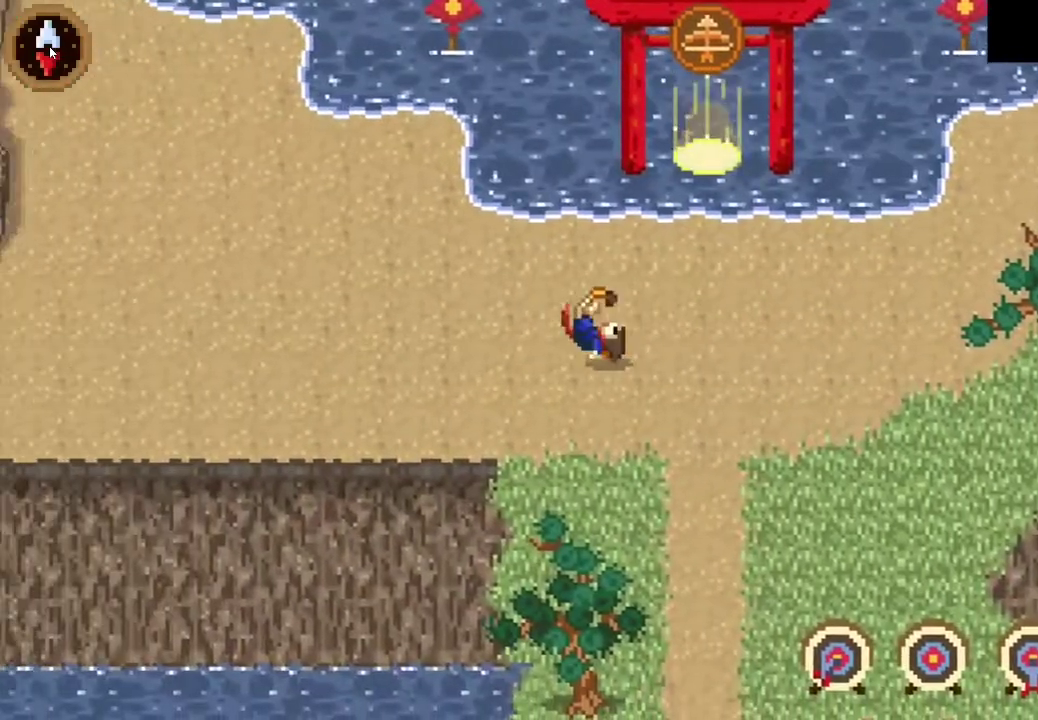
{"buttons": [], "left_stick": "up-left", "right_stick": "center", "events": [[33, "CROSS", "up"], [200, "CROSS", "down"], [300, "left_stick", "up-left"], [433, "CROSS", "up"]]}